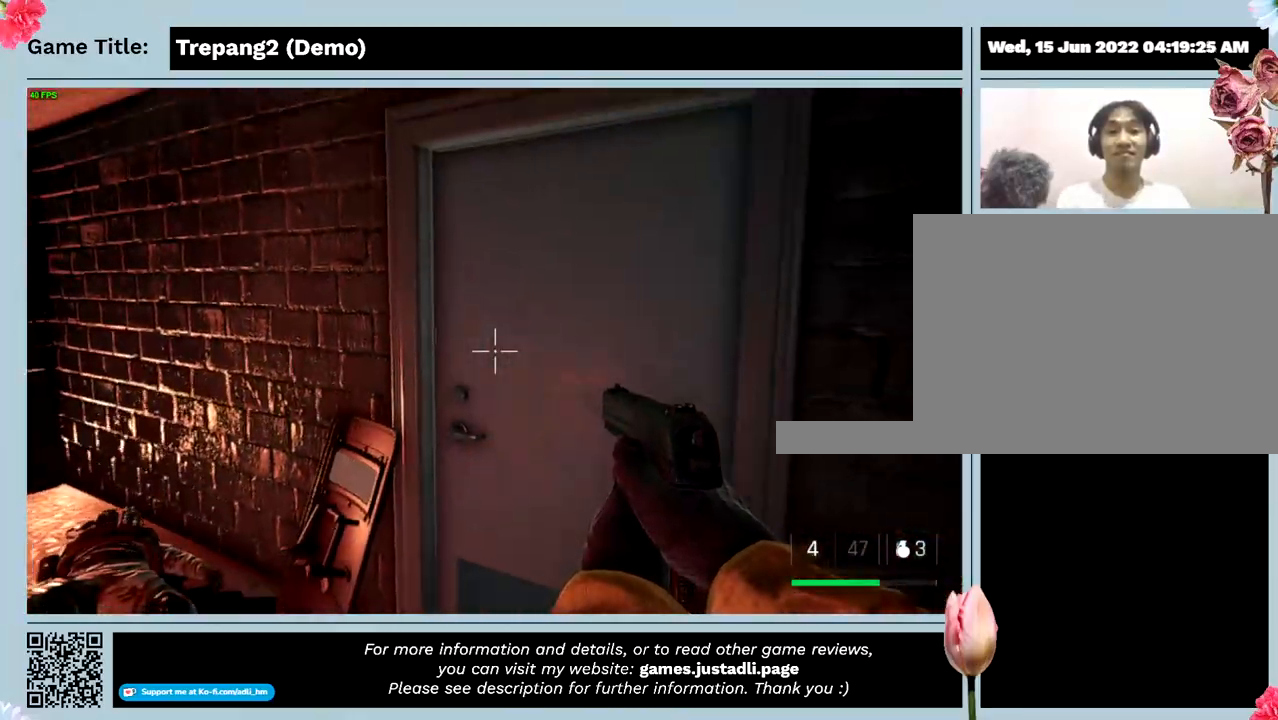
Gameplay with keyboard and mouse; each line is a JSON object with the keys and mouse buttons held at the frame after it. "events" lists presses ("down") and releases ("up") of "0", "1", "2", "3", "4", "5", "6", "7", "8", "9", "a", "alt", "b", "c", "caps_lock", "ctrl", "d", "down", "e", "escape", "f", "f1", "f2", "f3", "f4", "g", "h", "i", "j", "k", "l", "left", "m", "n", "o", "p", "q", "r", "return", "right", "s", "shift", "space", "t", "tab", "tilde", "u", "up", "v", "w", "x", "y", "z", "mouse_left", "mouse_wheel" and "mouse_right" between this image and that frame as [ms after this image, input, new state], when the widget could be followed in between. "mouse_left", "mouse_wheel", "mouse_right" = the "left", "wheel", "right" buttons of the "mouse" list. No other keys are recorded. "wheel" means that the mouse wheel is clicked or scrolled. Mouse movement is not recorded.
{"keys": ["s"], "mouse": [], "events": []}
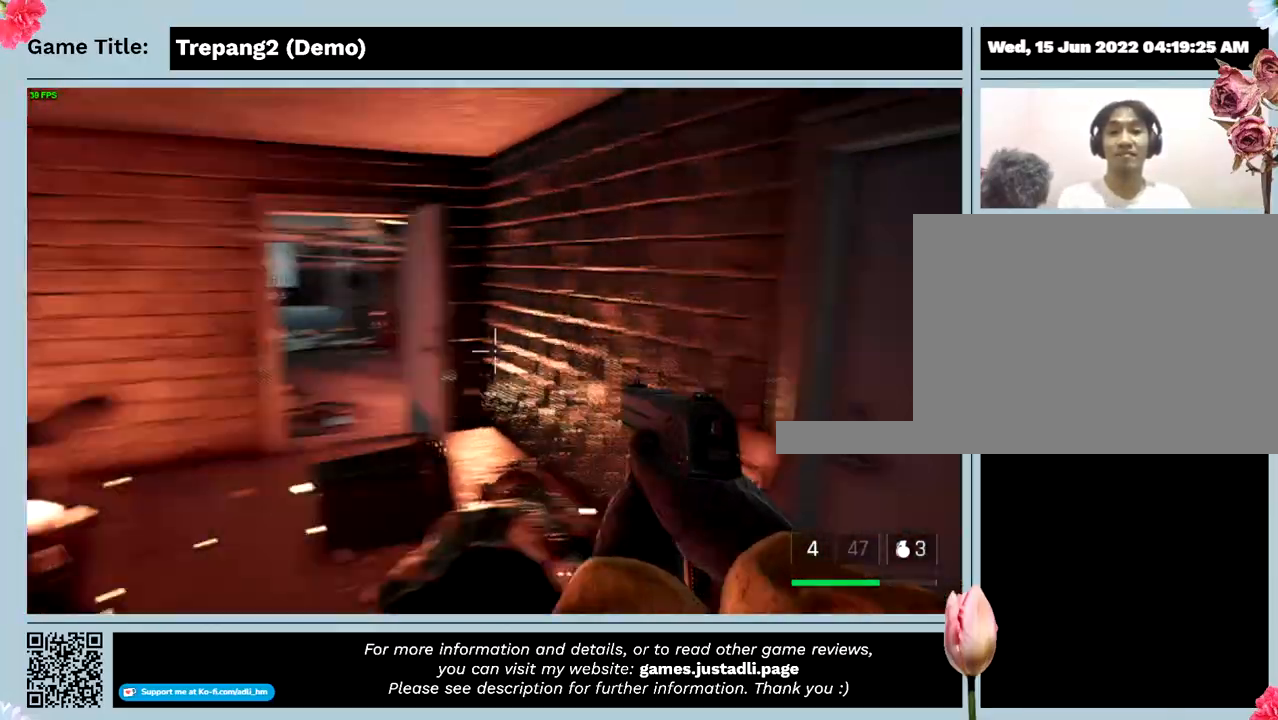
{"keys": [], "mouse": [], "events": [[67, "s", "up"]]}
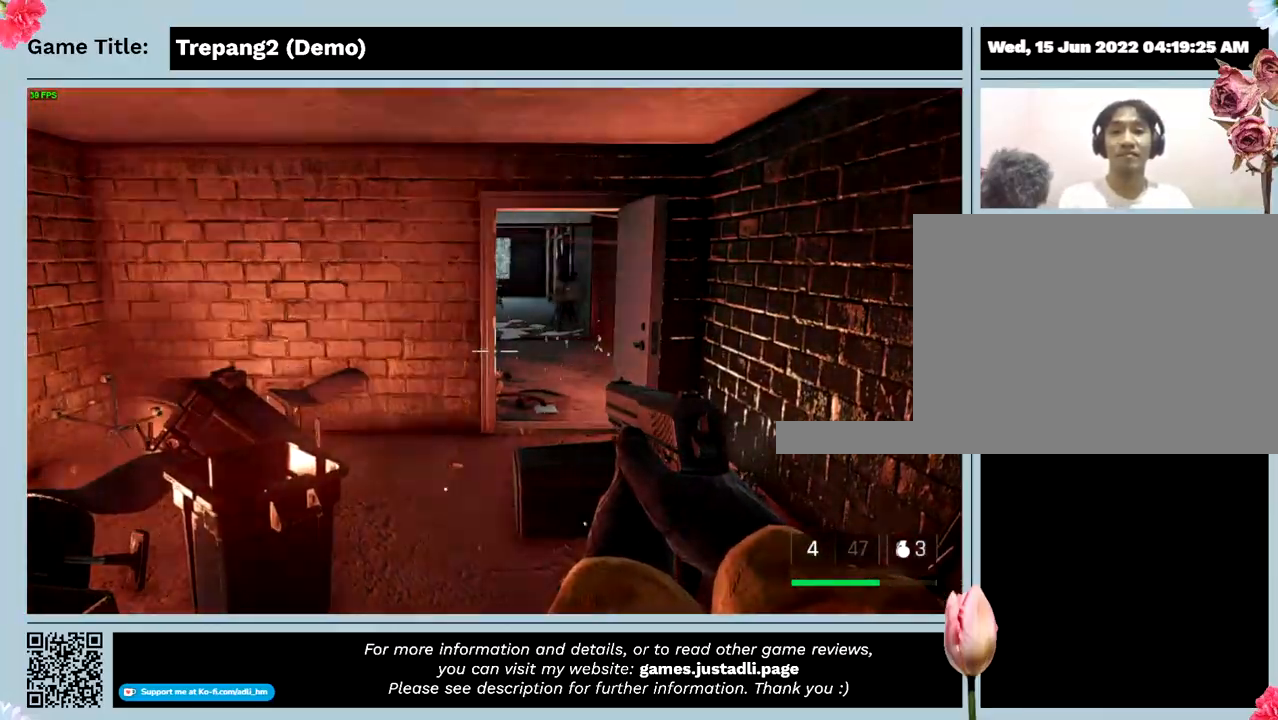
{"keys": [], "mouse": [], "events": []}
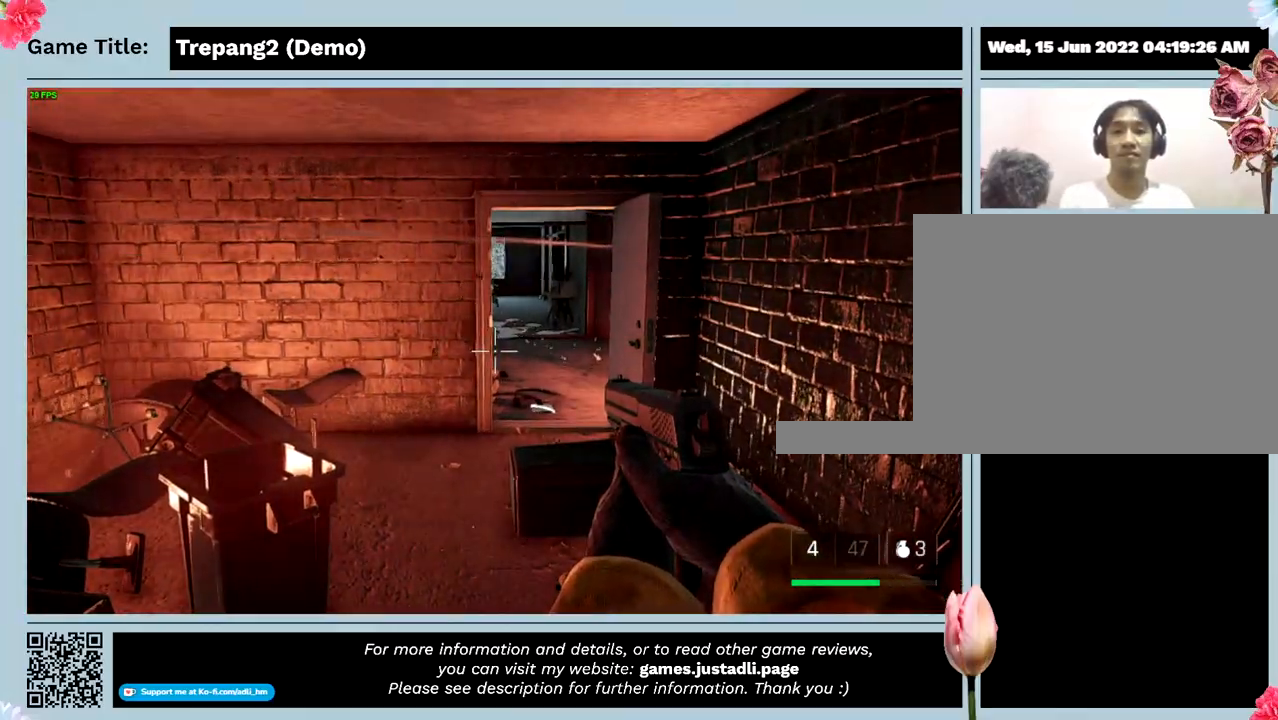
{"keys": [], "mouse": [], "events": []}
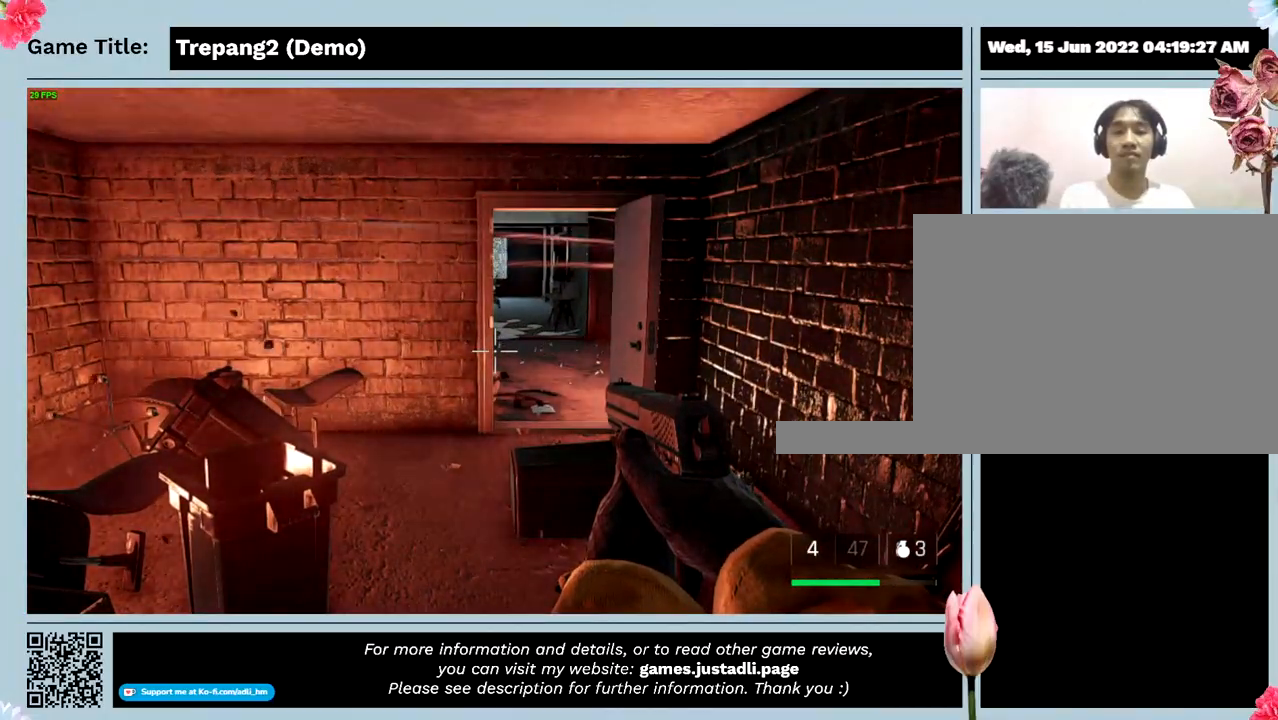
{"keys": [], "mouse": [], "events": []}
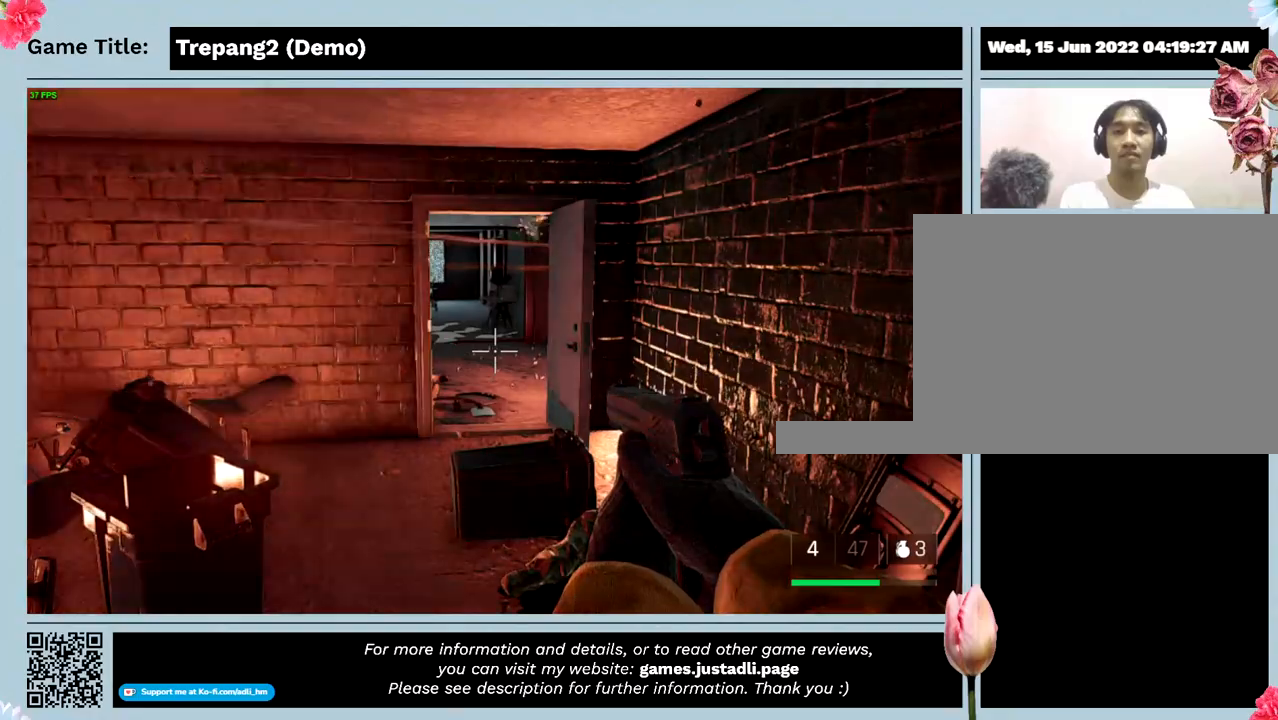
{"keys": ["d"], "mouse": [], "events": [[500, "d", "down"]]}
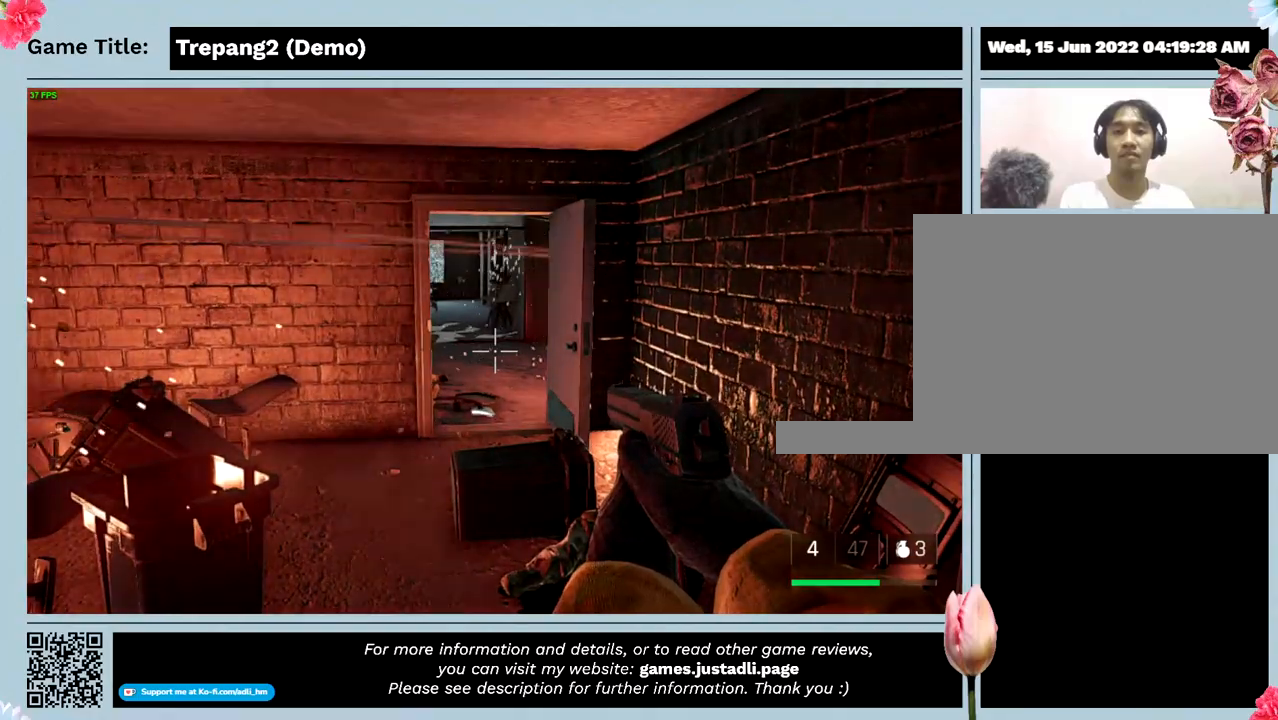
{"keys": ["d"], "mouse": [], "events": []}
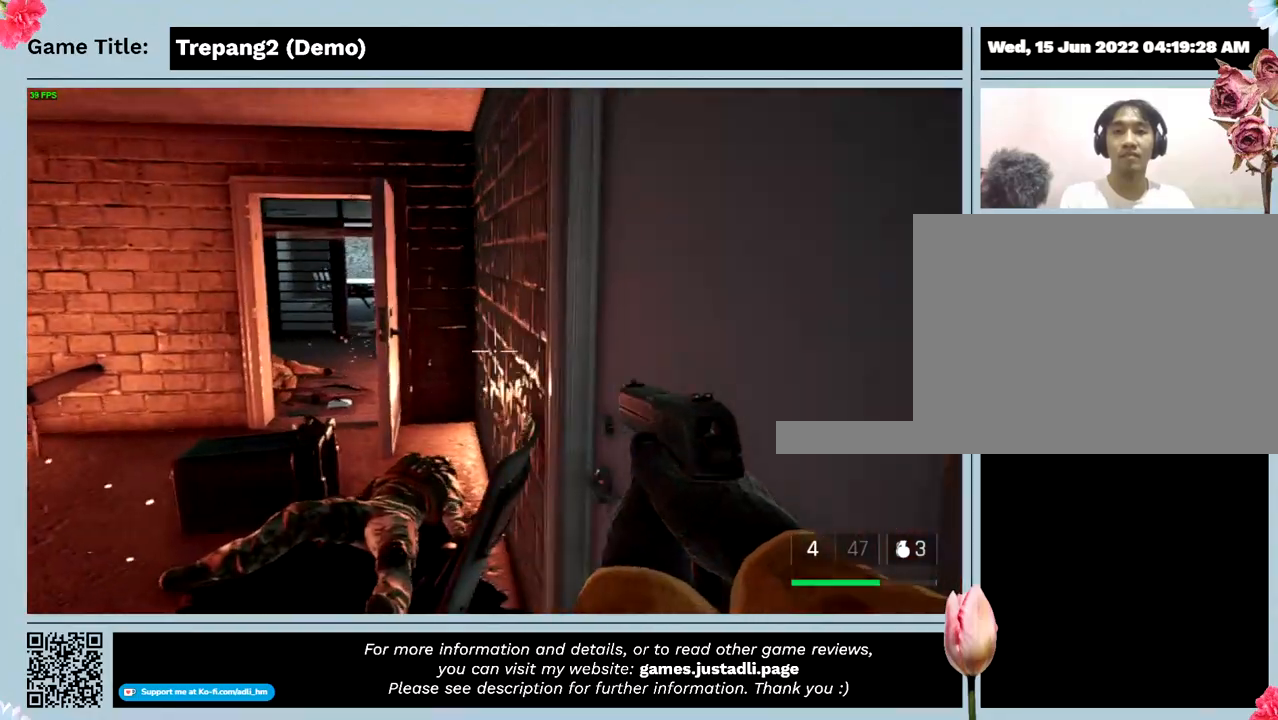
{"keys": [], "mouse": [], "events": [[334, "d", "up"]]}
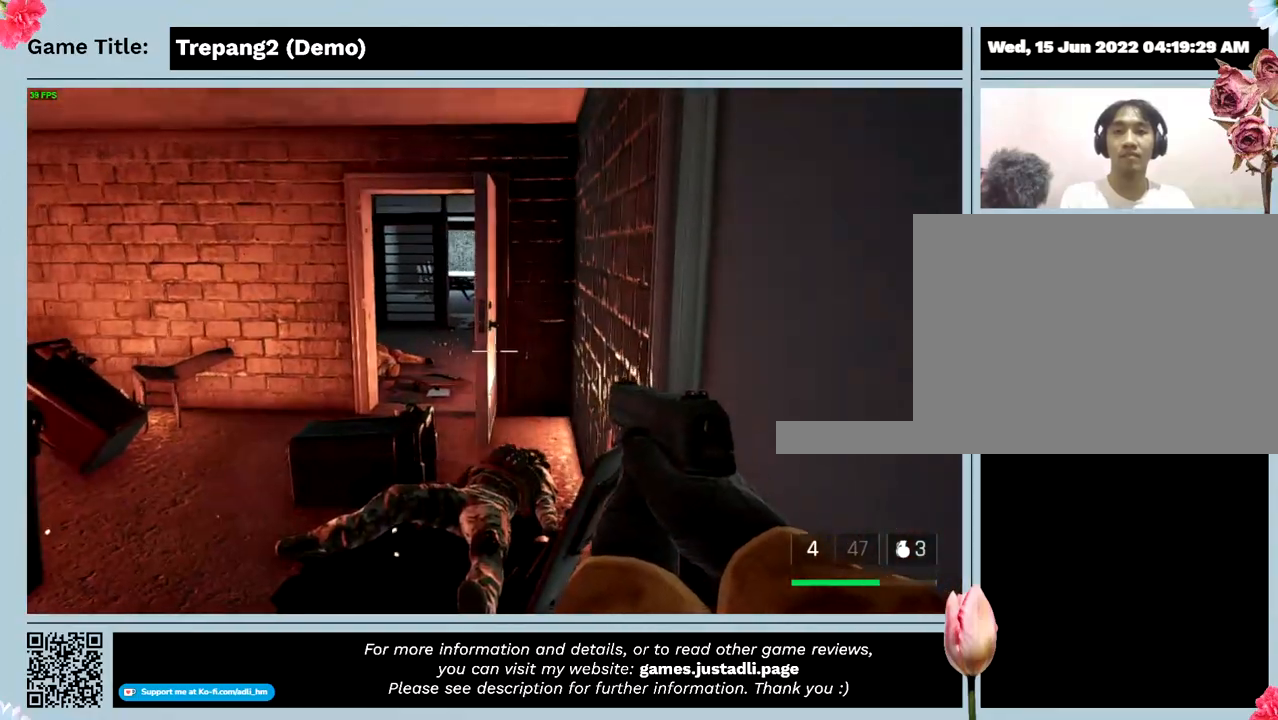
{"keys": ["w"], "mouse": [], "events": [[134, "w", "down"]]}
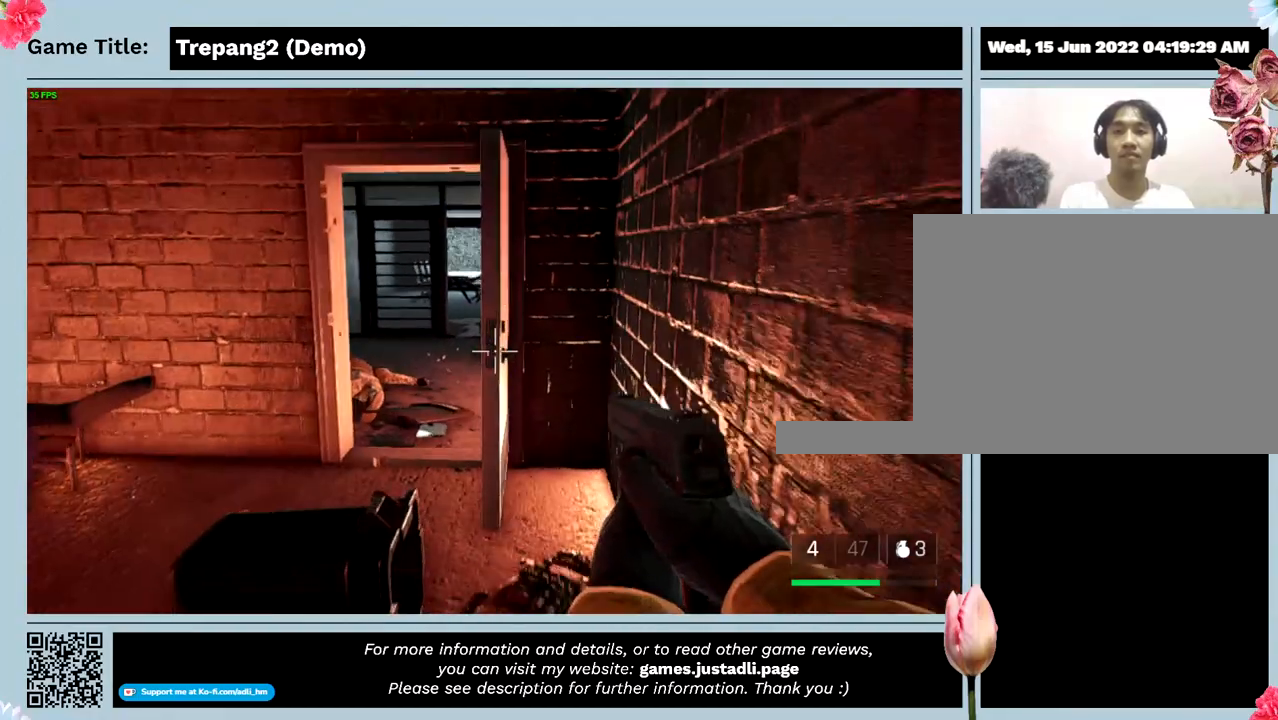
{"keys": [], "mouse": [], "events": [[334, "w", "up"]]}
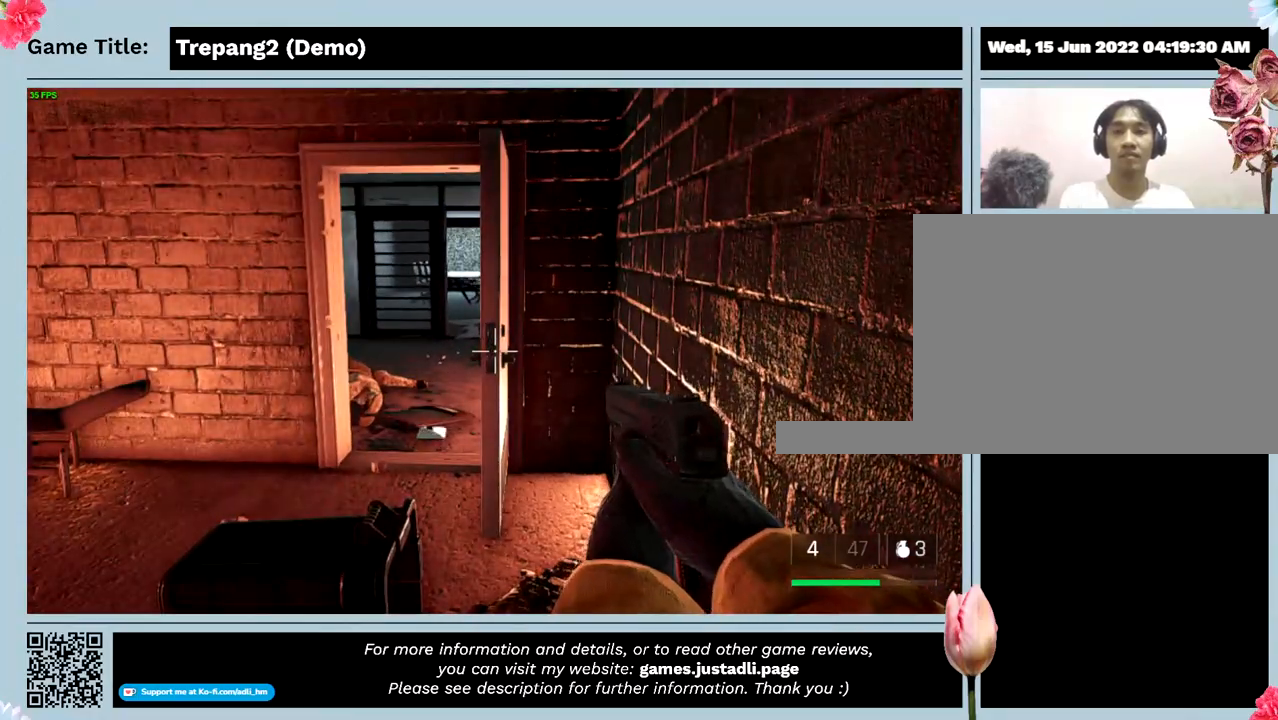
{"keys": ["f"], "mouse": [], "events": [[434, "f", "down"]]}
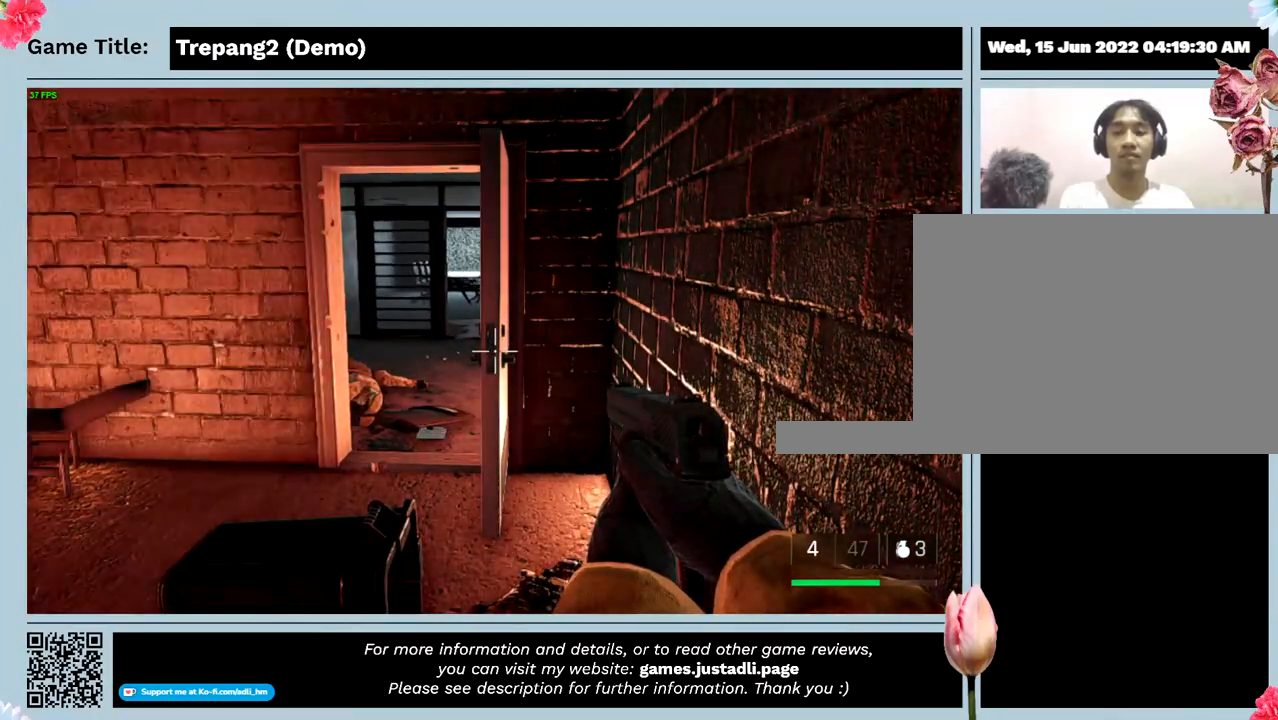
{"keys": ["f"], "mouse": [], "events": []}
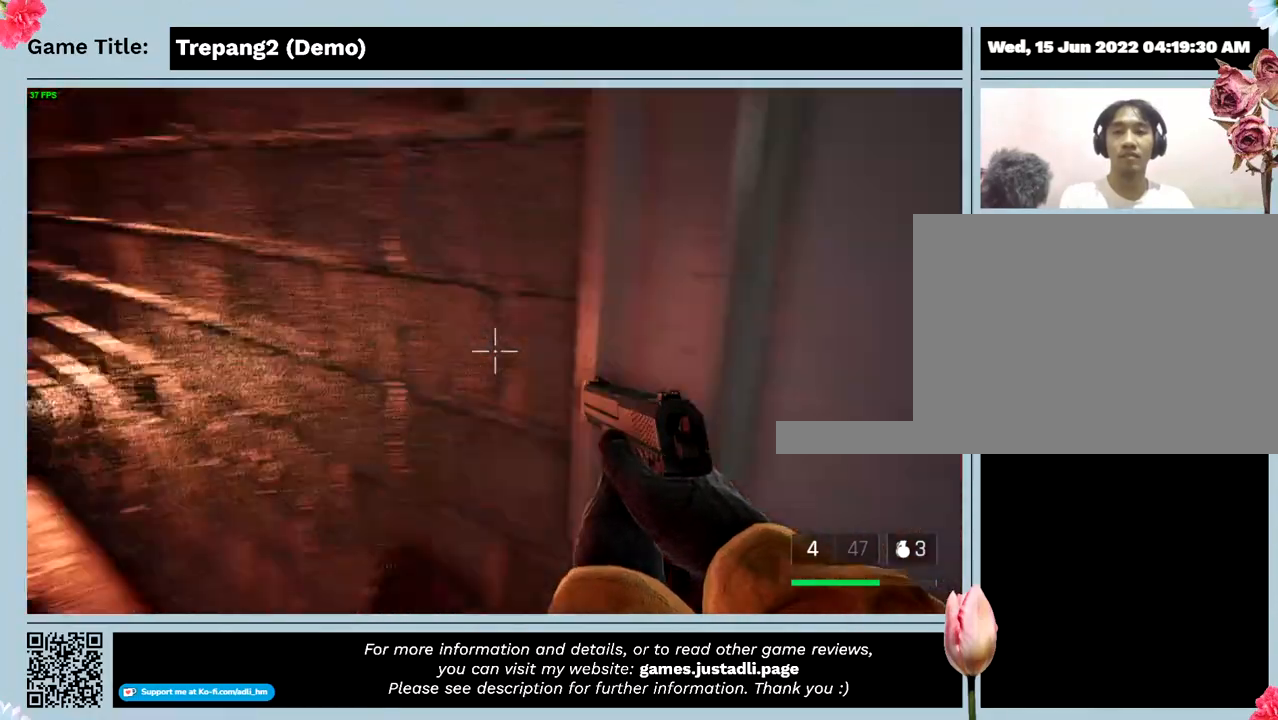
{"keys": [], "mouse": [], "events": [[34, "f", "up"]]}
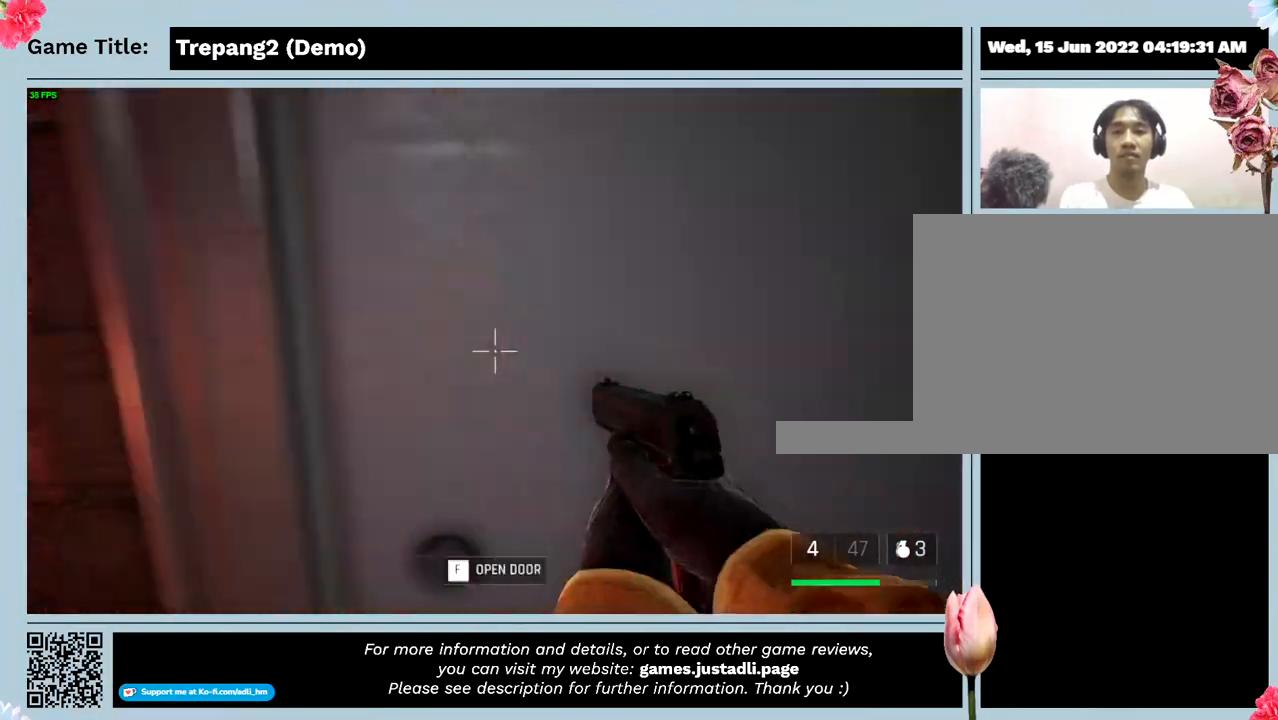
{"keys": ["f"], "mouse": [], "events": [[334, "f", "down"]]}
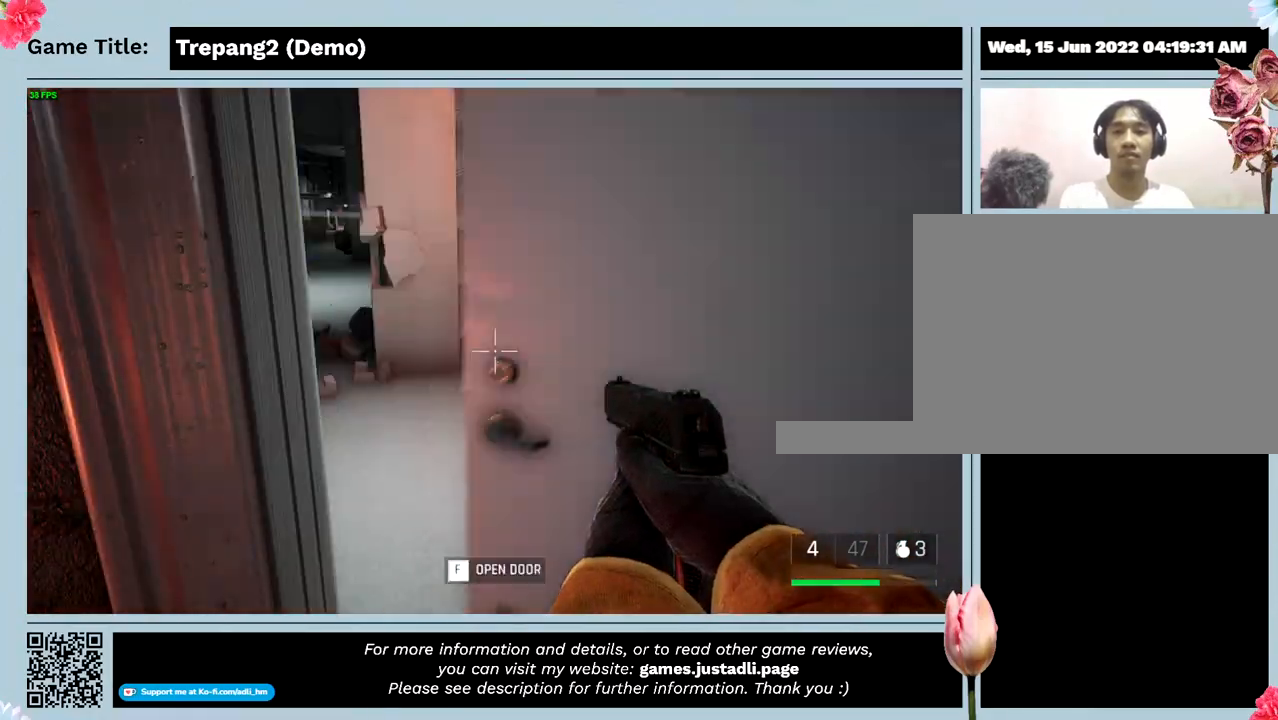
{"keys": [], "mouse": [], "events": [[300, "f", "up"]]}
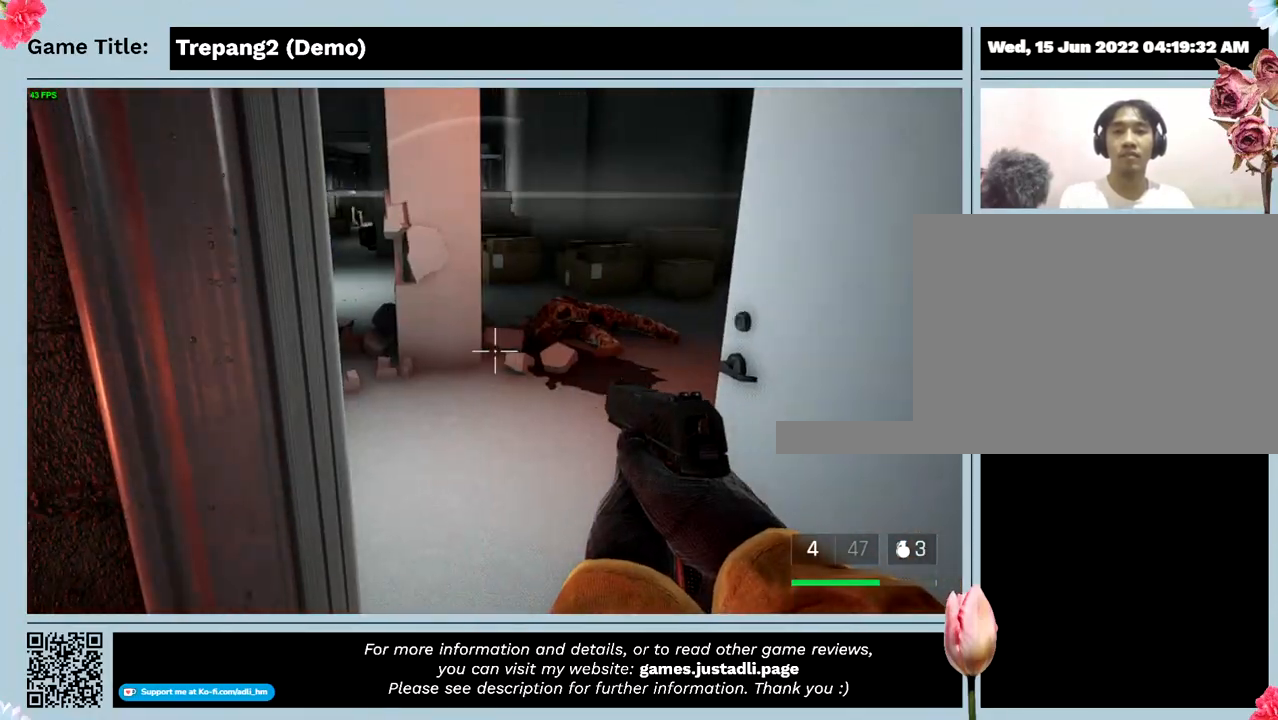
{"keys": ["d"], "mouse": [], "events": [[434, "d", "down"]]}
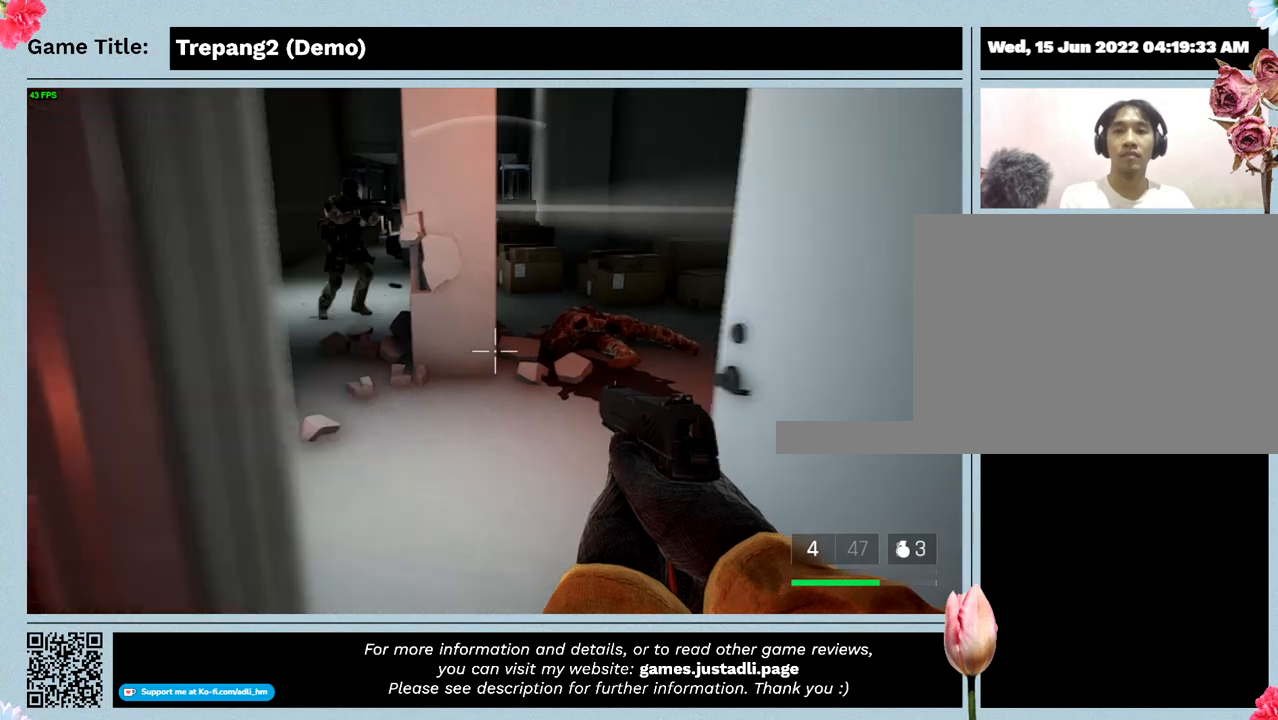
{"keys": [], "mouse": [], "events": [[467, "d", "up"]]}
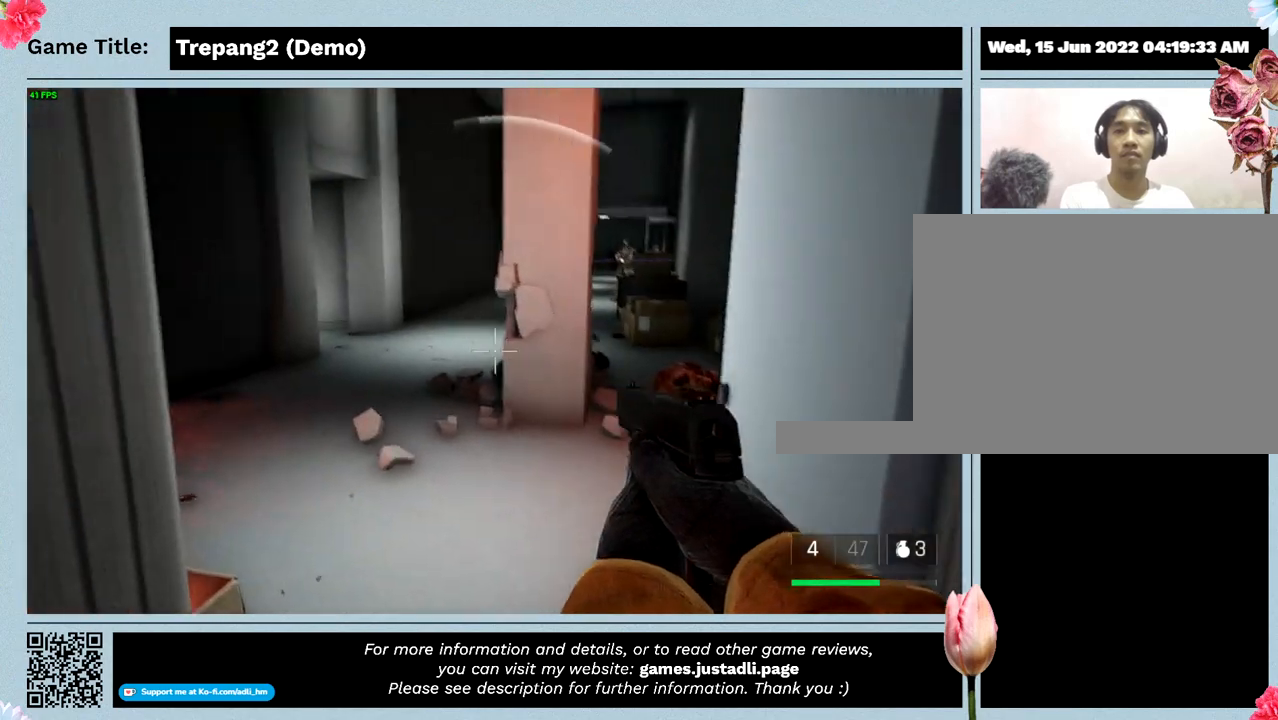
{"keys": [], "mouse": [], "events": []}
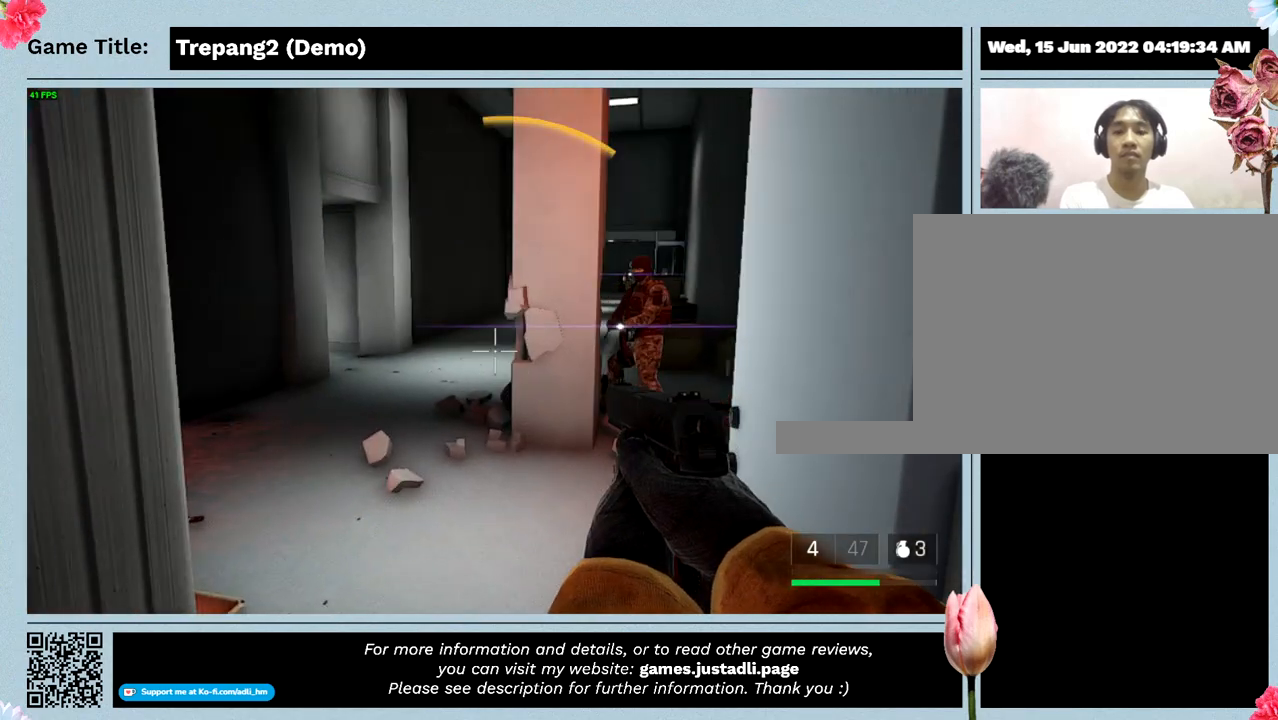
{"keys": [], "mouse": [], "events": []}
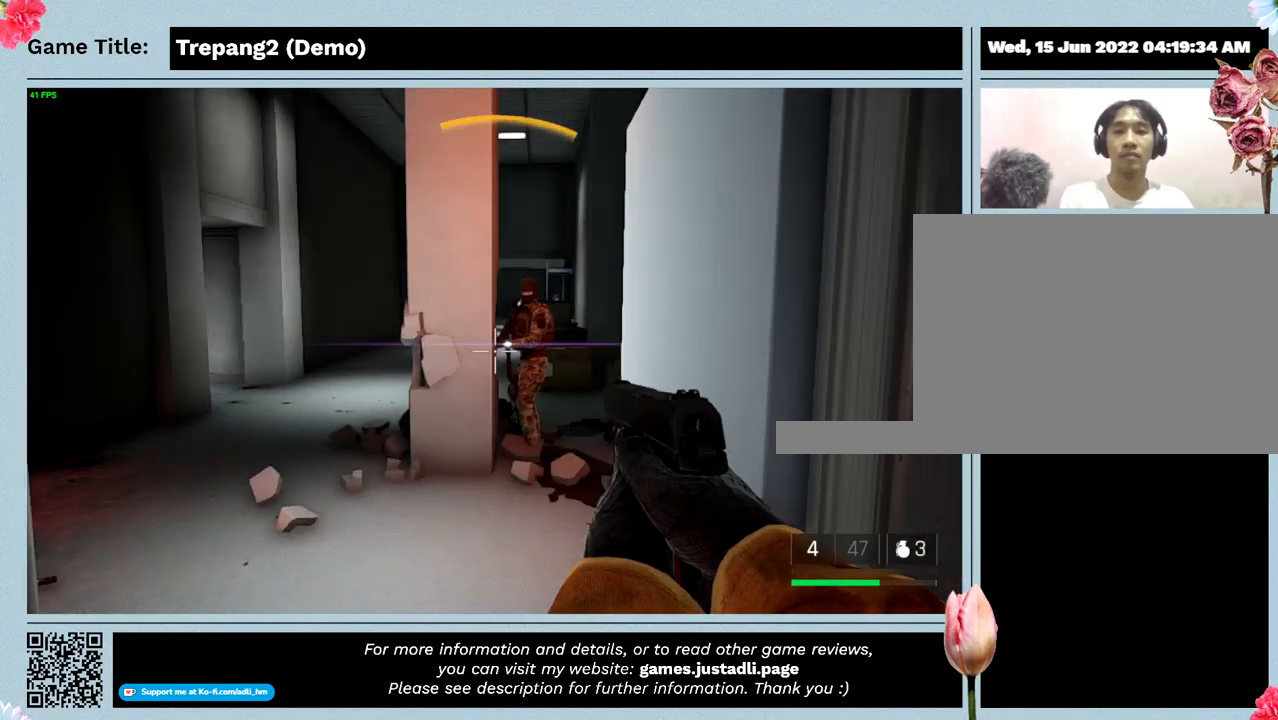
{"keys": ["g"], "mouse": [], "events": [[200, "g", "down"]]}
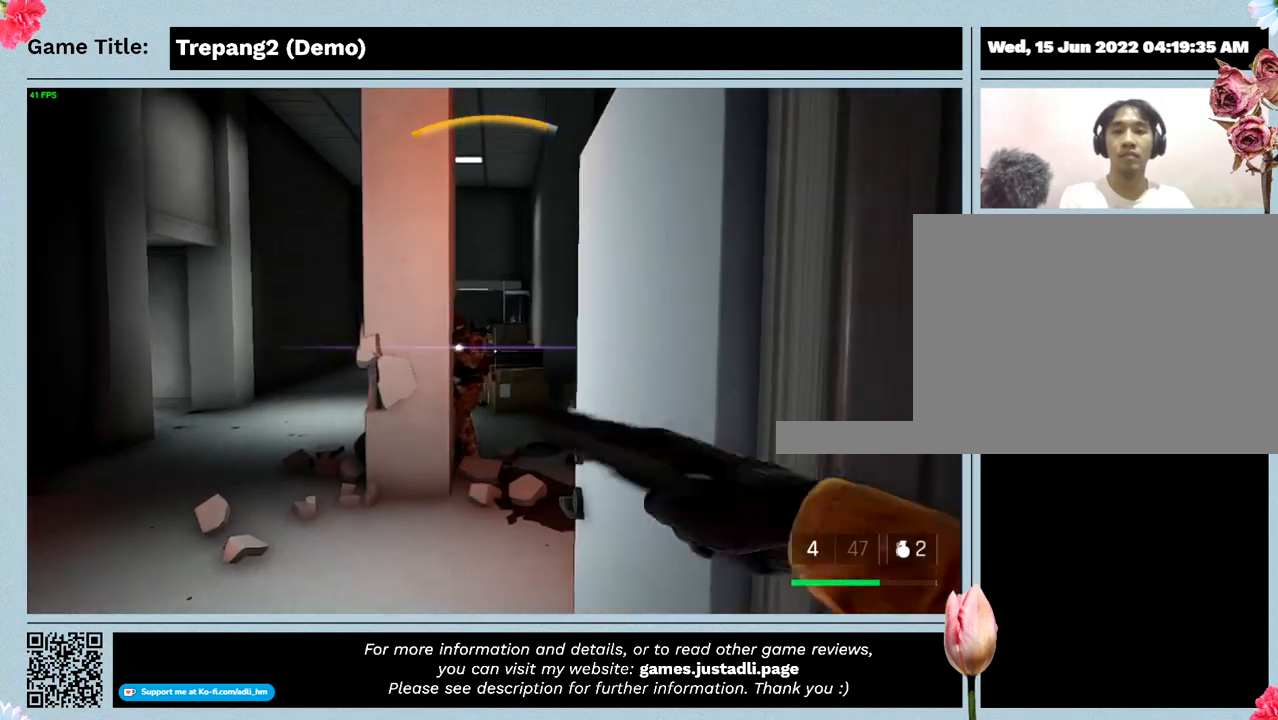
{"keys": [], "mouse": [], "events": [[167, "g", "up"]]}
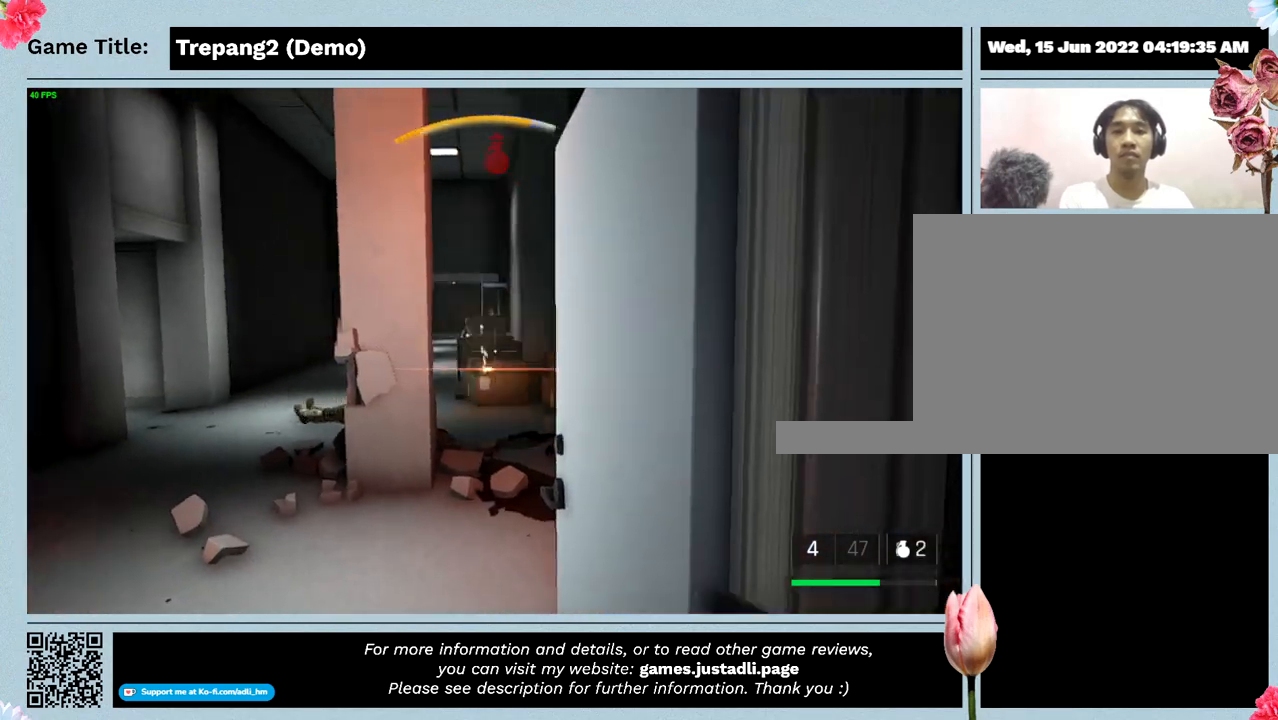
{"keys": [], "mouse": [], "events": []}
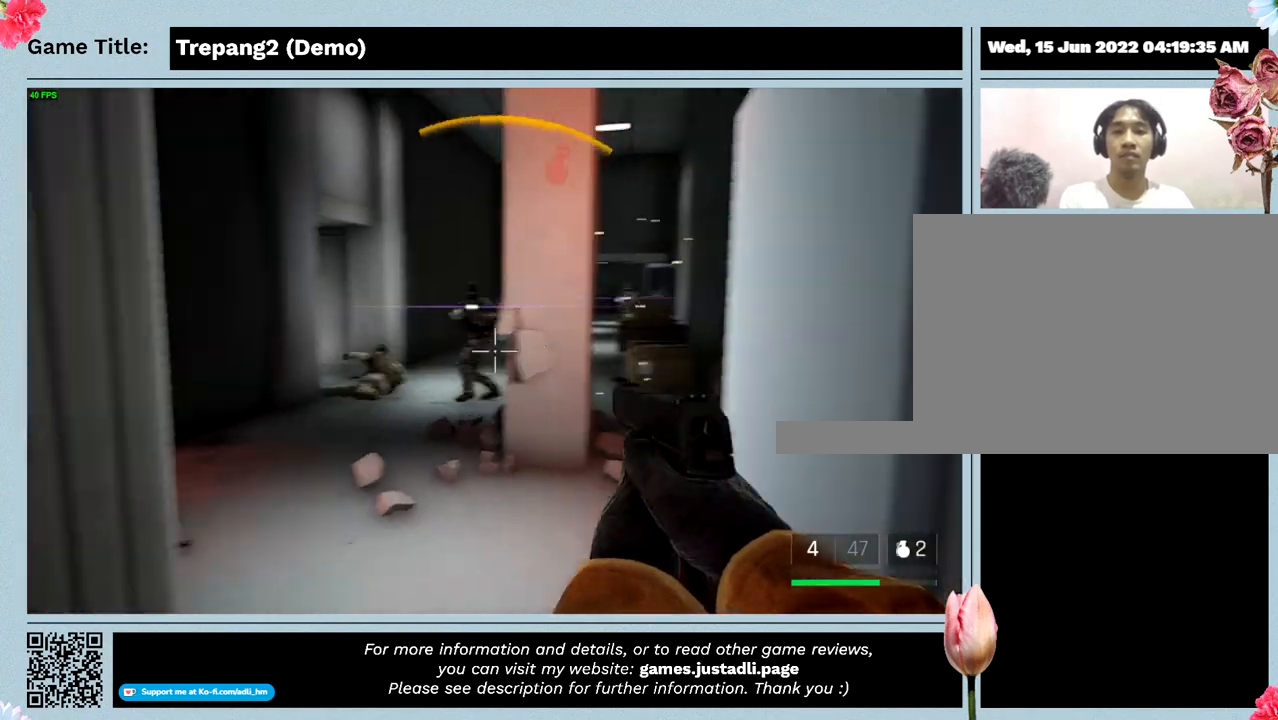
{"keys": ["a", "s"], "mouse": [], "events": [[167, "a", "down"], [500, "s", "down"]]}
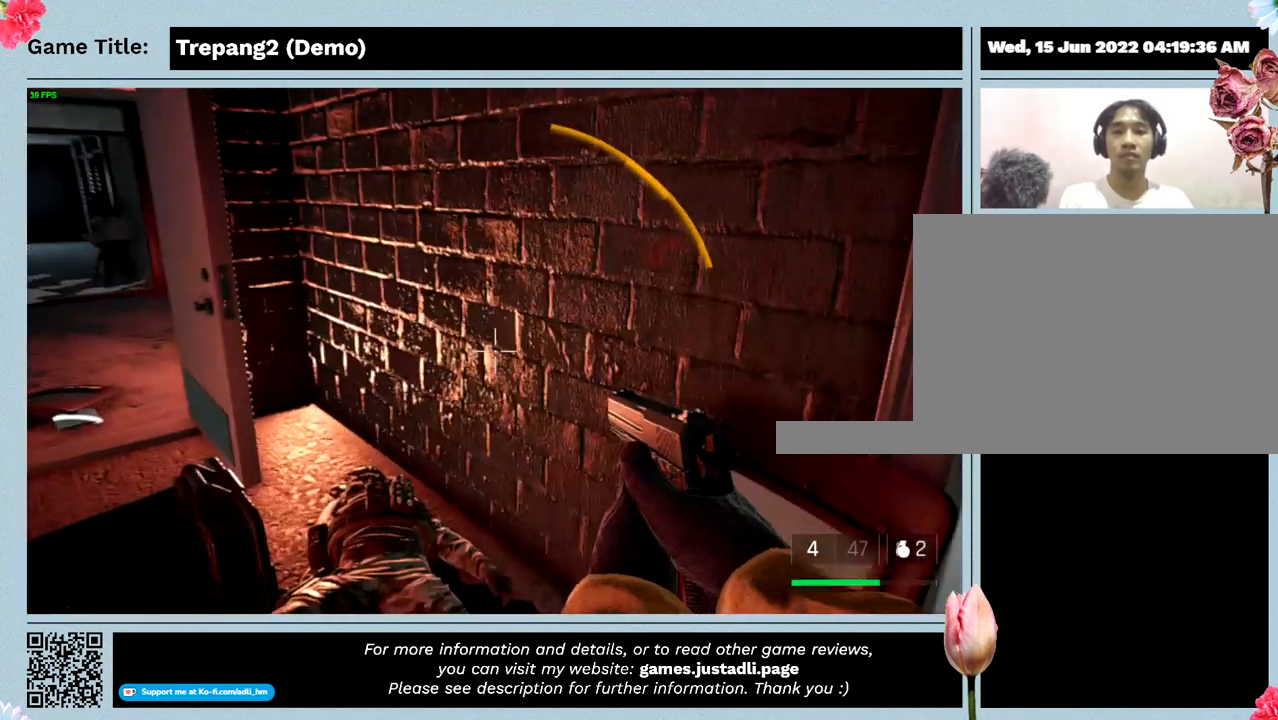
{"keys": ["s"], "mouse": [], "events": [[167, "a", "up"]]}
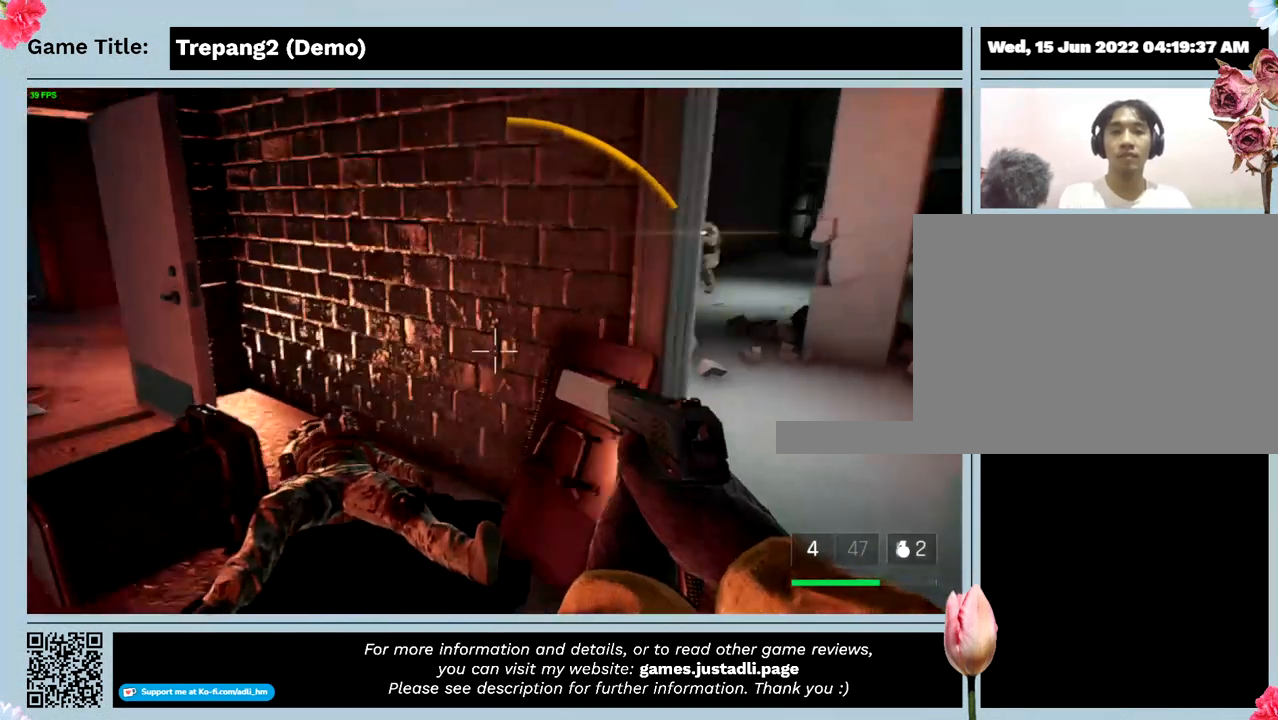
{"keys": ["a", "s"], "mouse": [], "events": [[267, "a", "down"]]}
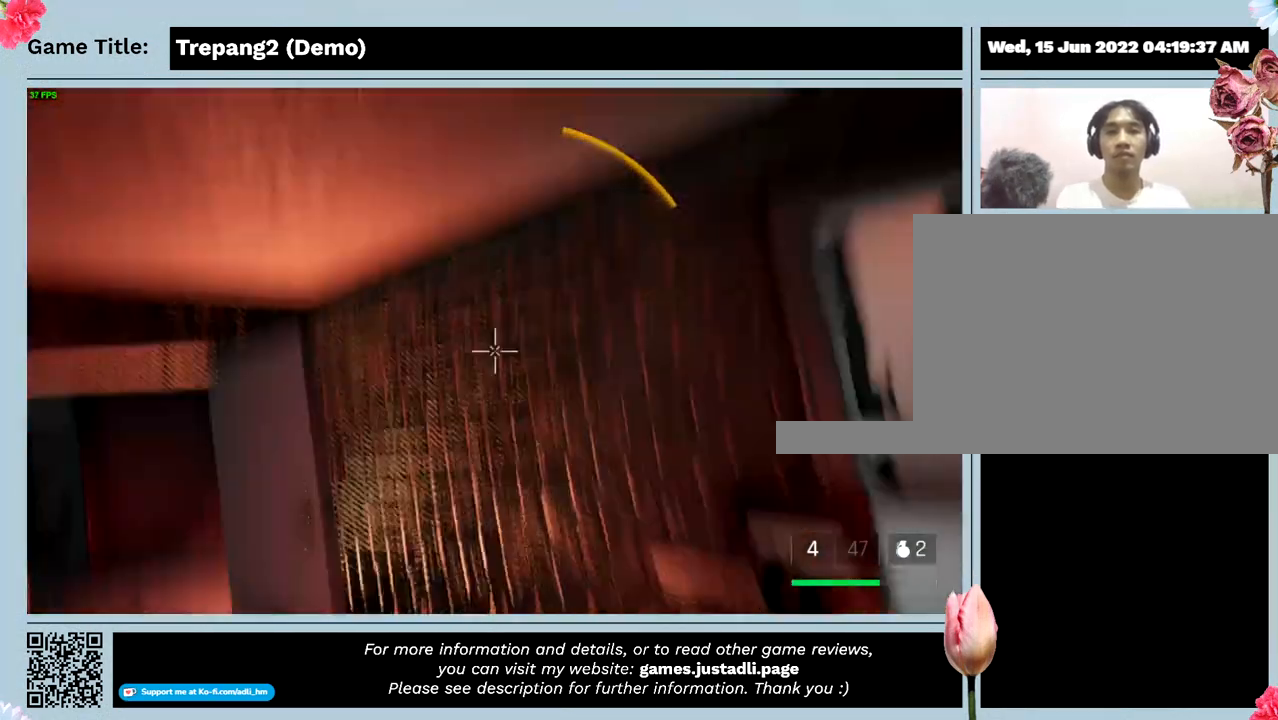
{"keys": ["a"], "mouse": [], "events": [[134, "s", "up"]]}
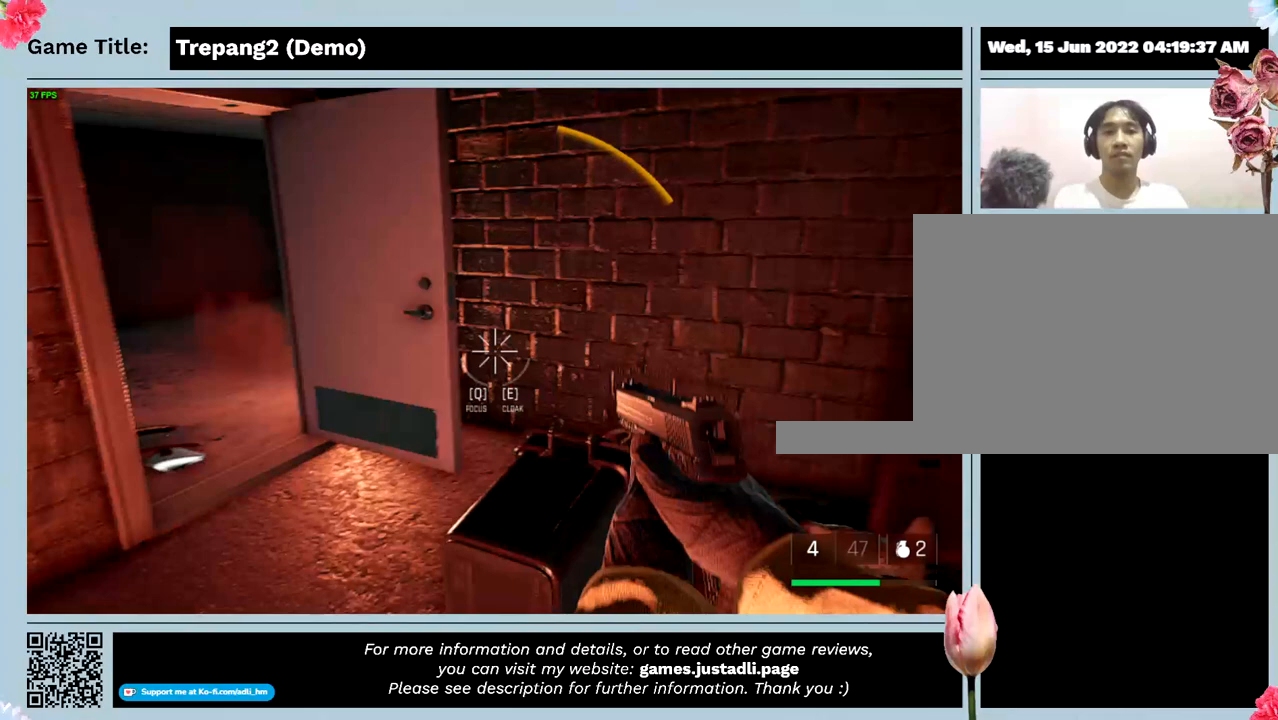
{"keys": [], "mouse": [], "events": [[300, "a", "up"]]}
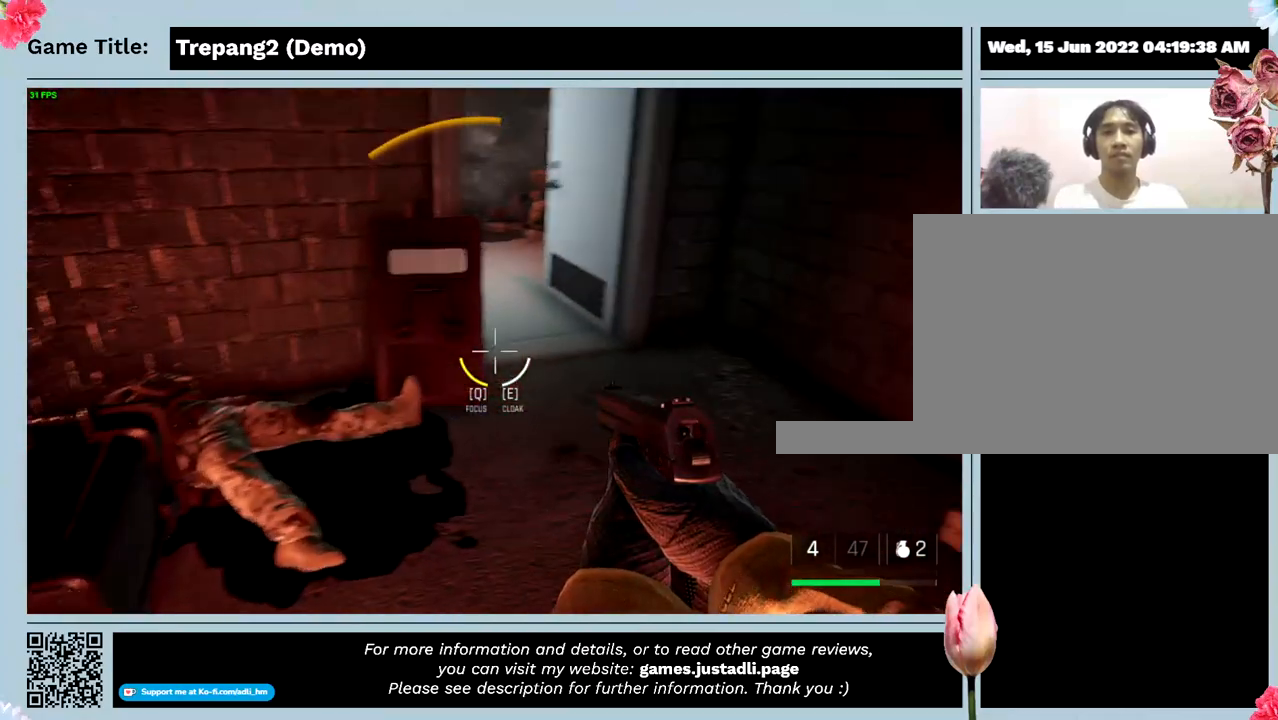
{"keys": [], "mouse": [], "events": []}
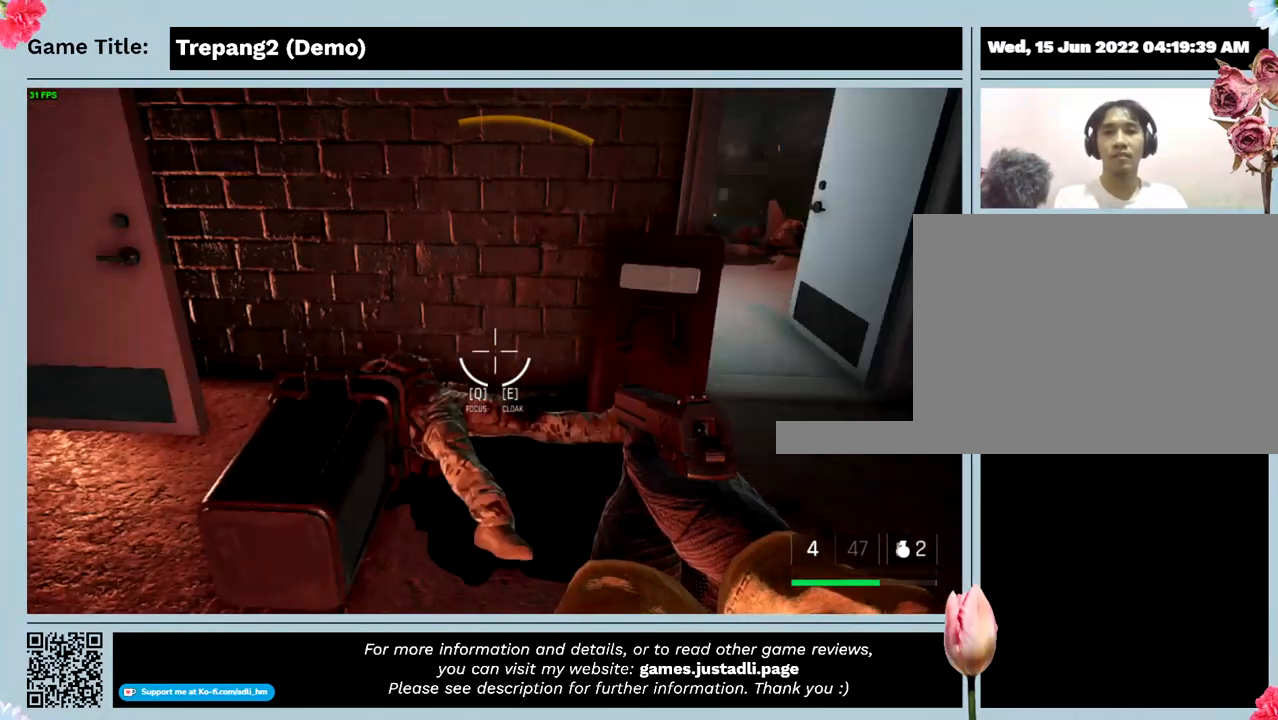
{"keys": [], "mouse": [], "events": []}